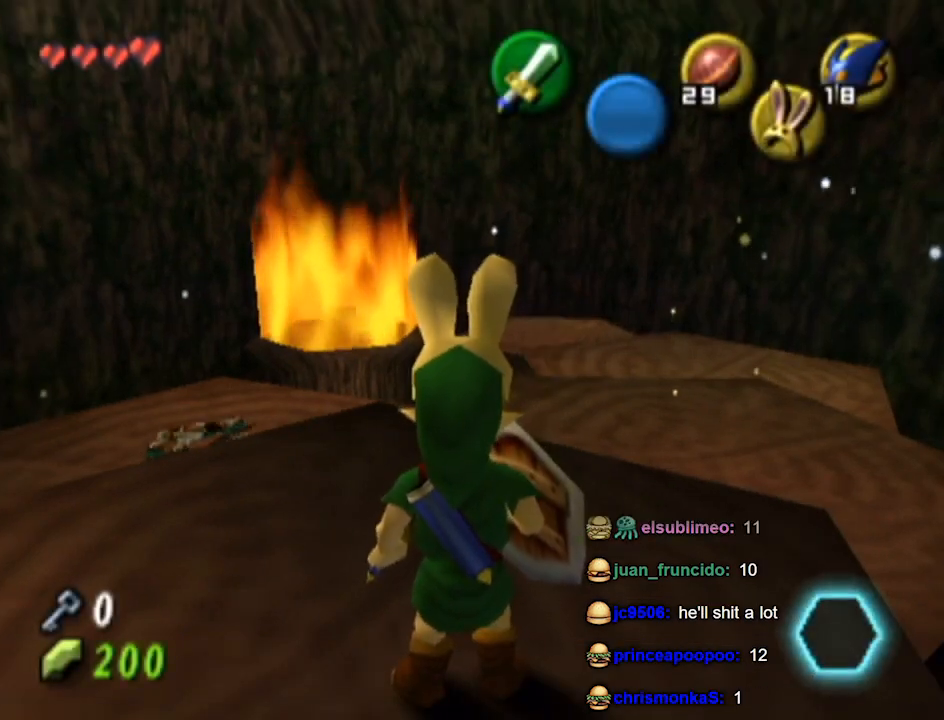
Gameplay with a controller (Nintendo layout); each line is a JSON object with the inputs held at the frame after it. "events" lists button and stick changes between this image and that frame as [ms after this image, input, new state], when the widget could be followed in between. Not read: L3 R3.
{"buttons": [], "left_stick": "center", "right_stick": "center", "events": []}
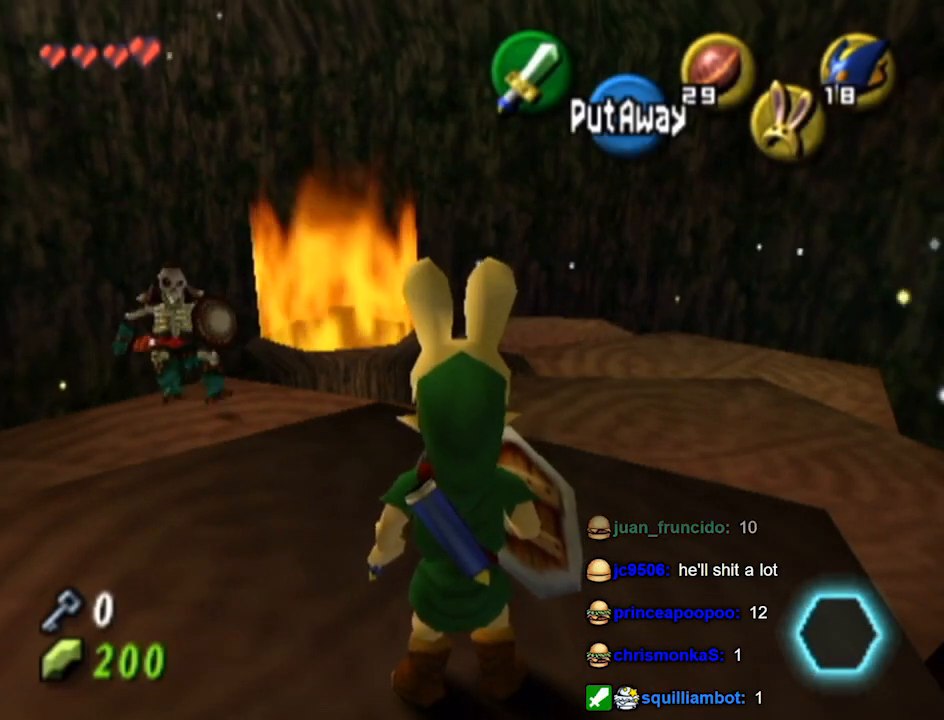
{"buttons": [], "left_stick": "up-right", "right_stick": "center", "events": [[100, "left_stick", "up-right"]]}
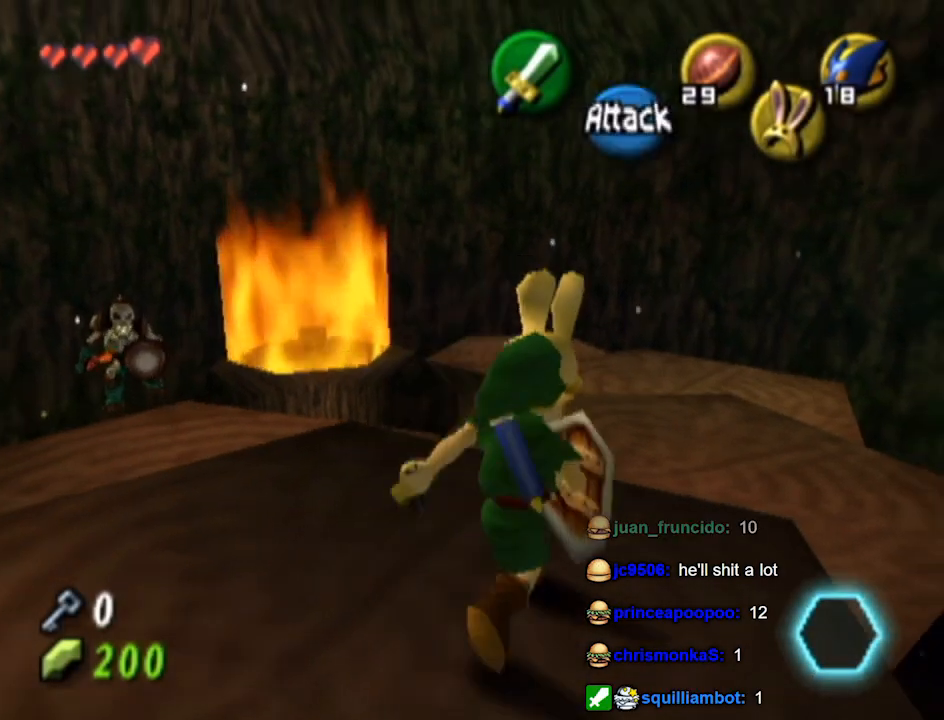
{"buttons": [], "left_stick": "down", "right_stick": "center", "events": [[267, "left_stick", "down"], [433, "right_stick", "down"], [467, "L1", "down"], [500, "L1", "up"], [500, "right_stick", "center"]]}
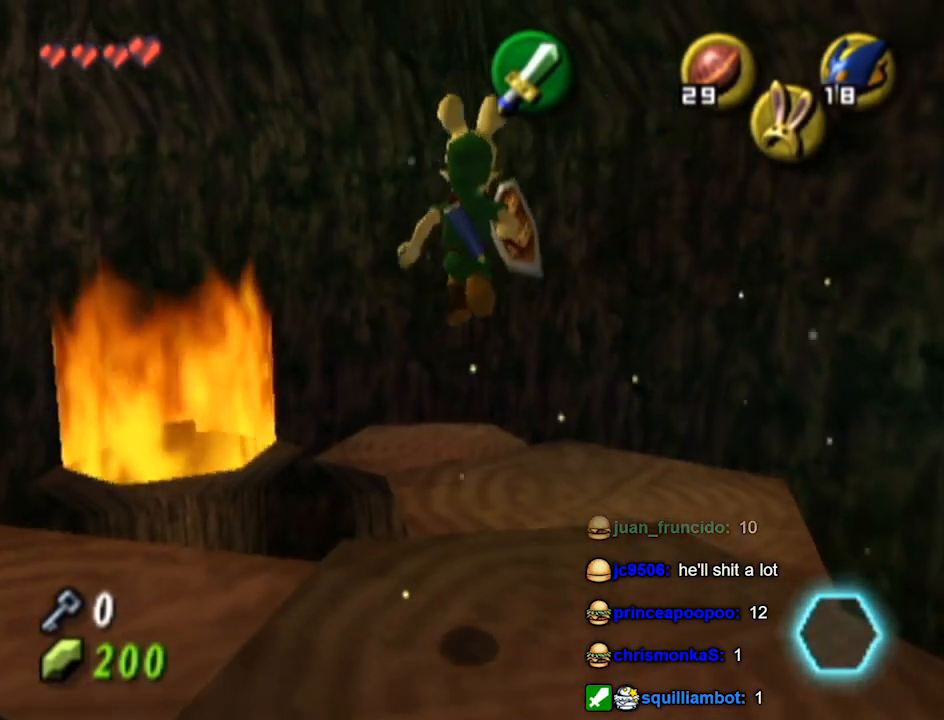
{"buttons": [], "left_stick": "down", "right_stick": "center", "events": []}
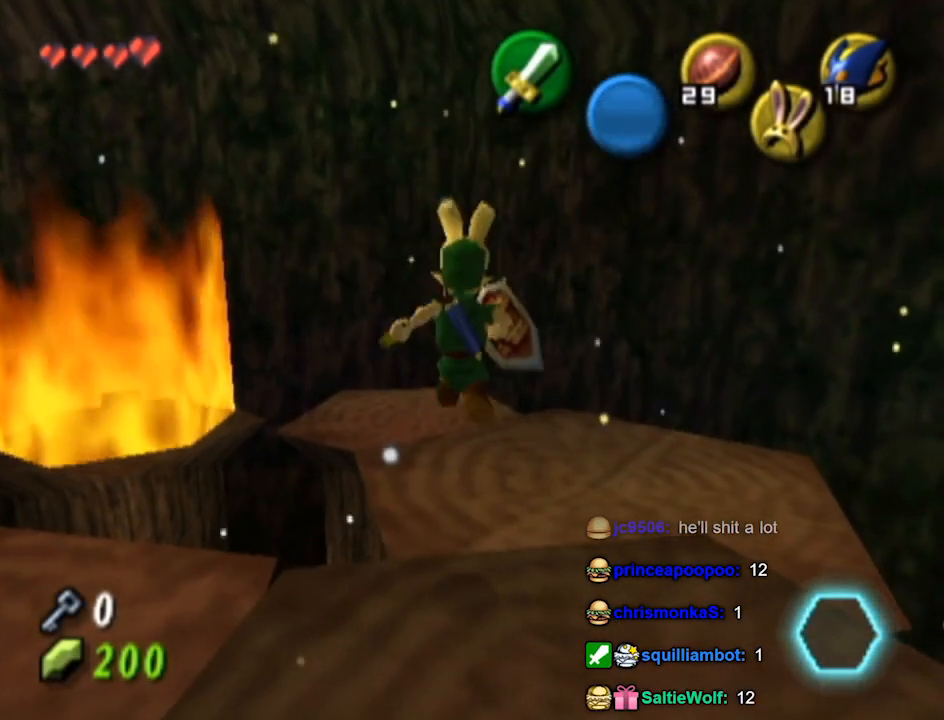
{"buttons": [], "left_stick": "center", "right_stick": "center", "events": [[267, "Z", "down"], [300, "Z", "up"], [333, "left_stick", "center"]]}
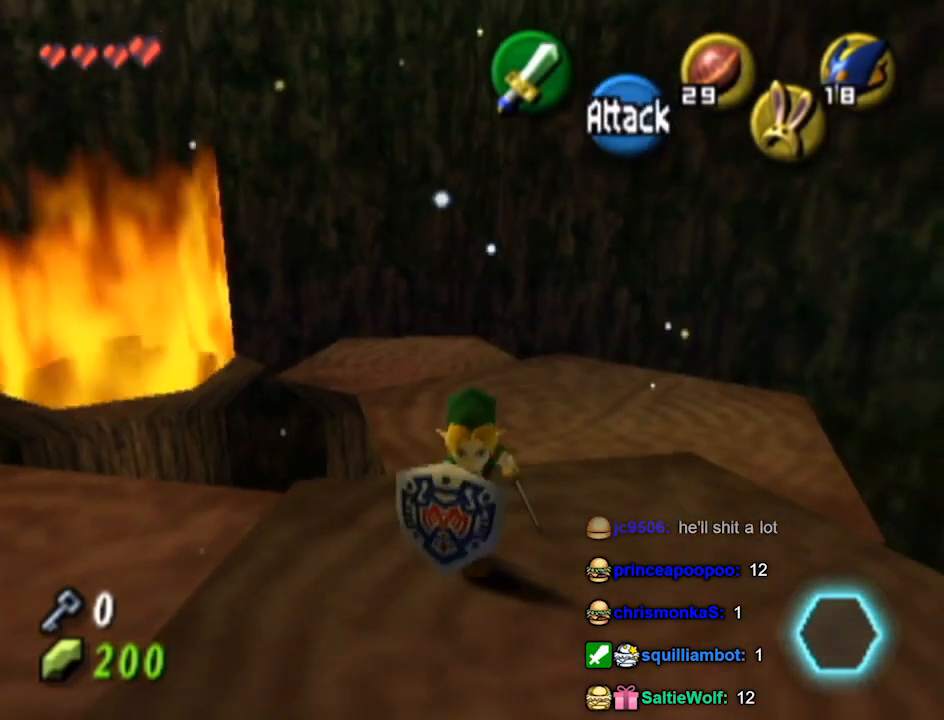
{"buttons": ["L1"], "left_stick": "center", "right_stick": "center", "events": [[200, "left_stick", "up-left"], [333, "L1", "down"], [367, "left_stick", "center"]]}
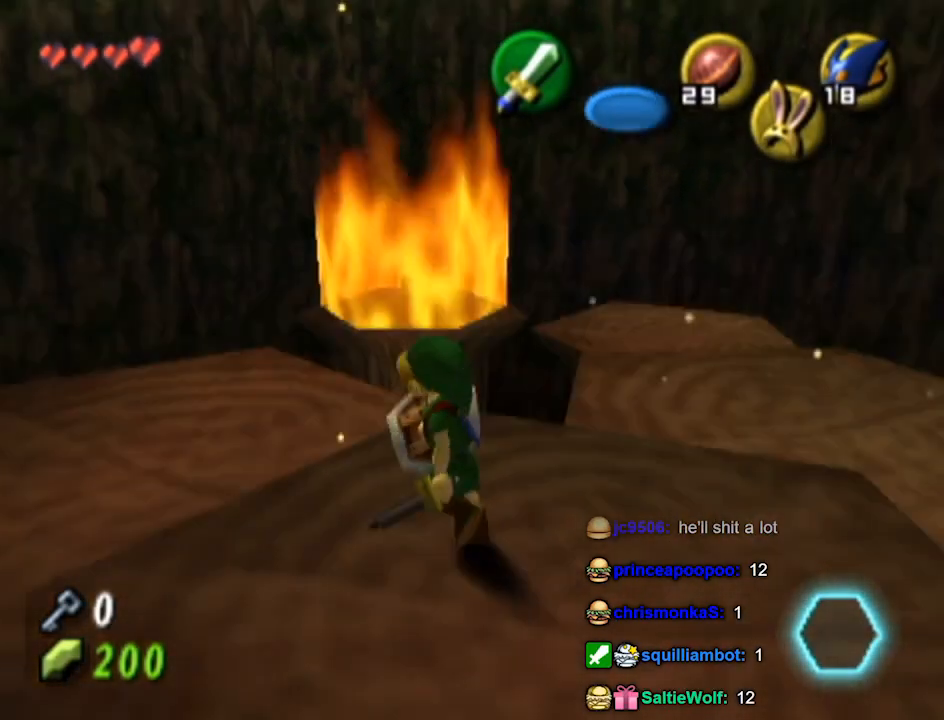
{"buttons": ["L1"], "left_stick": "center", "right_stick": "center", "events": [[167, "L1", "up"], [267, "L1", "down"]]}
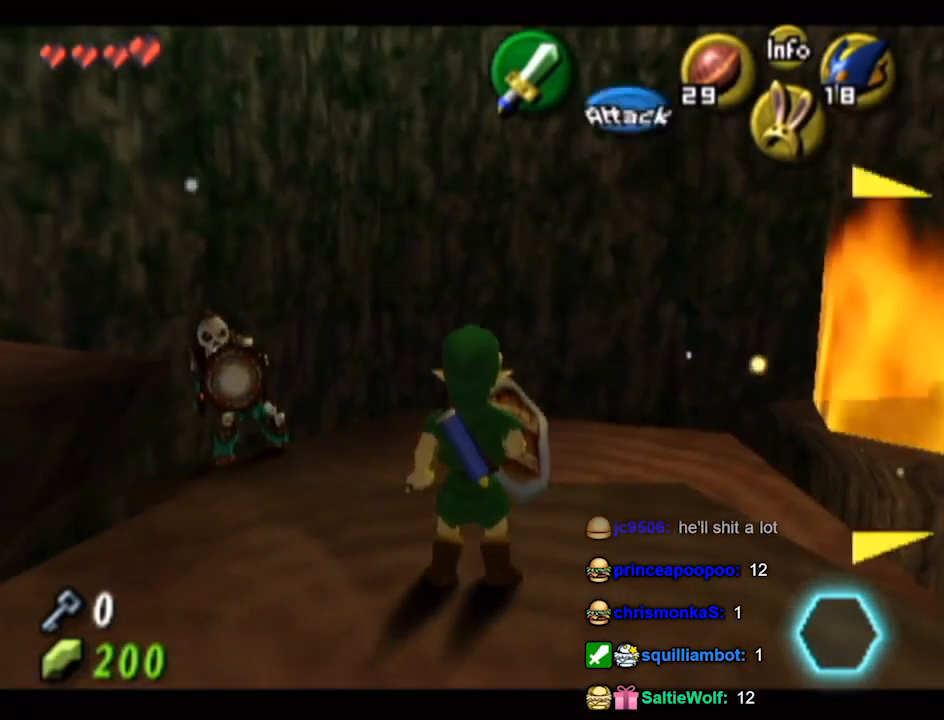
{"buttons": [], "left_stick": "up", "right_stick": "center", "events": [[200, "left_stick", "down-right"], [300, "L1", "up"], [367, "left_stick", "center"], [467, "left_stick", "up"]]}
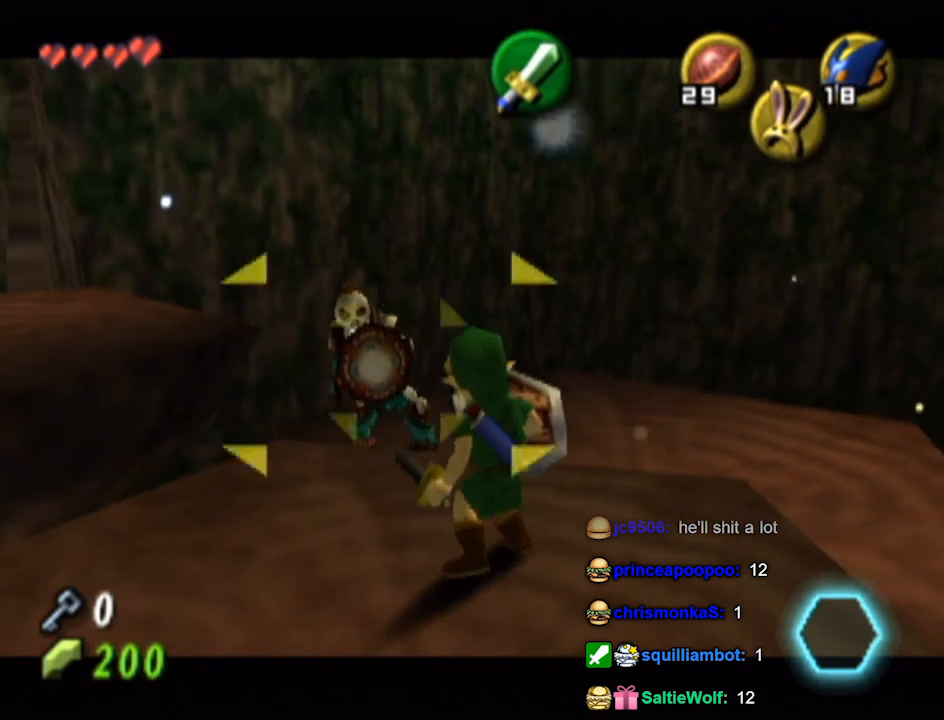
{"buttons": [], "left_stick": "up", "right_stick": "center", "events": []}
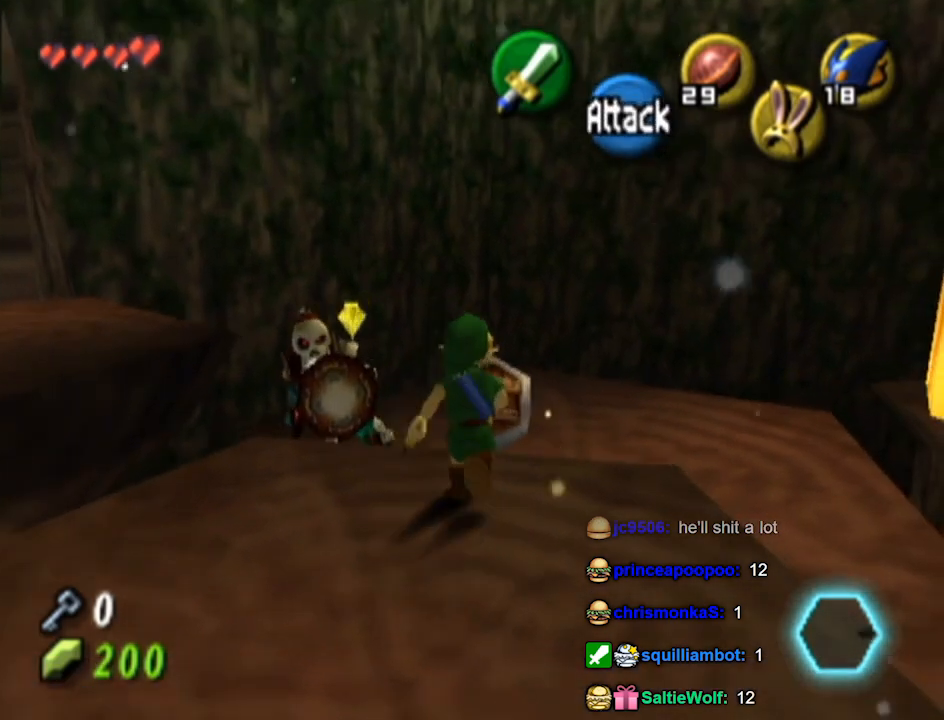
{"buttons": [], "left_stick": "up", "right_stick": "center", "events": []}
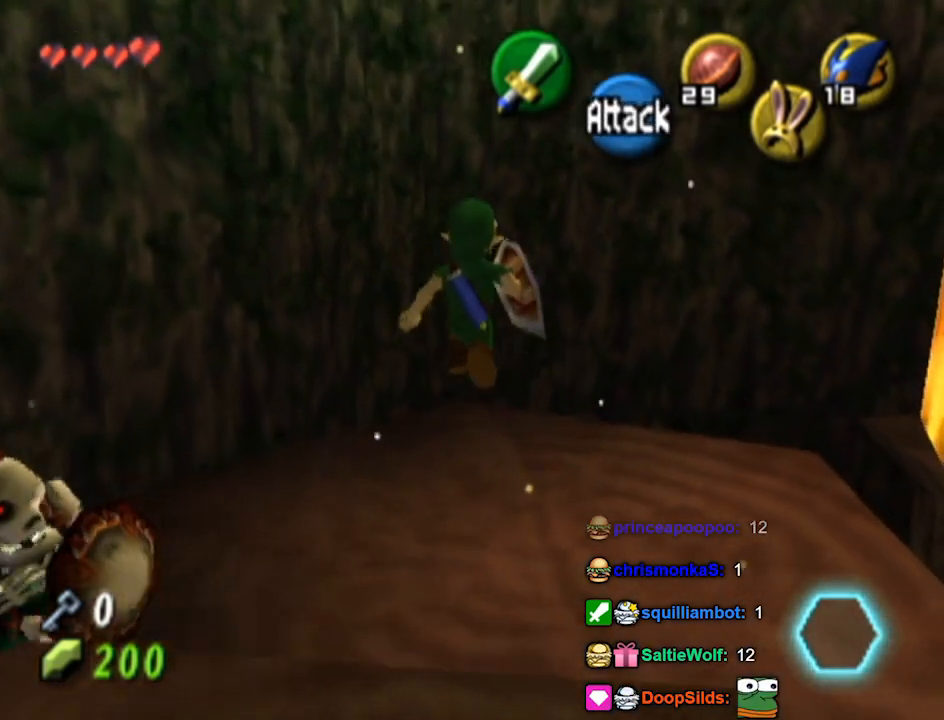
{"buttons": [], "left_stick": "center", "right_stick": "center", "events": [[367, "left_stick", "center"]]}
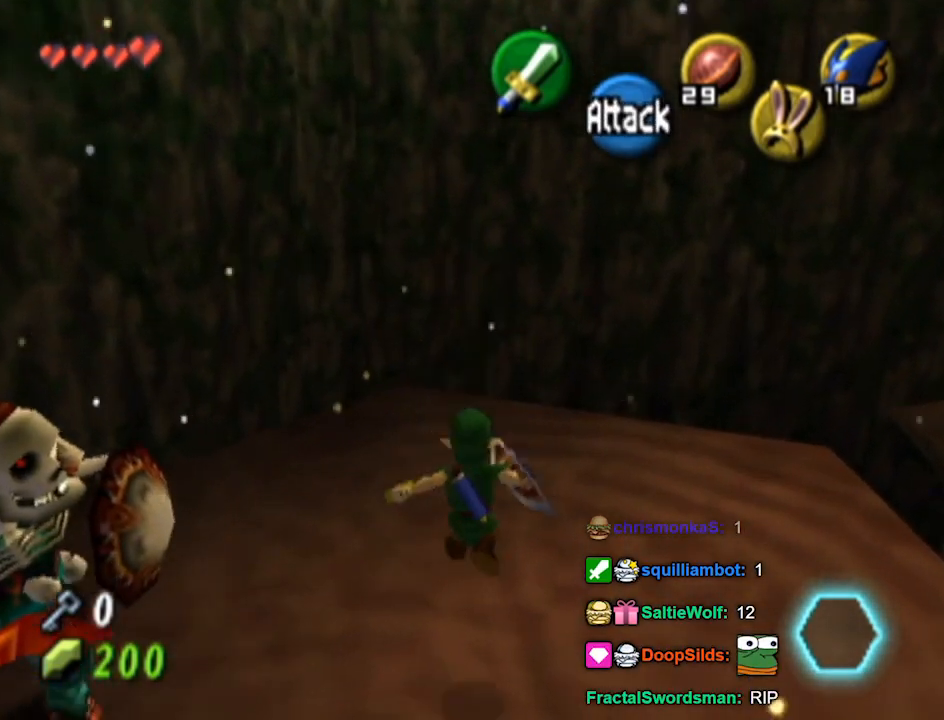
{"buttons": ["L1", "R1"], "left_stick": "down-right", "right_stick": "center", "events": [[67, "left_stick", "up-left"], [267, "L1", "down"], [300, "left_stick", "center"], [433, "left_stick", "down-right"], [467, "R1", "down"]]}
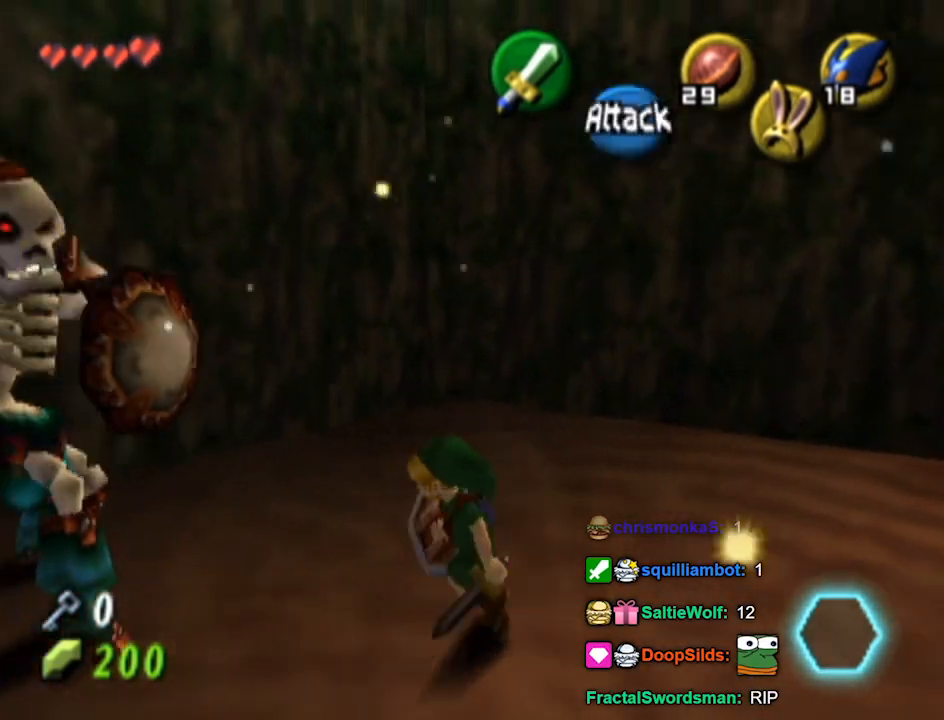
{"buttons": ["L1"], "left_stick": "down-right", "right_stick": "center", "events": [[367, "R1", "up"]]}
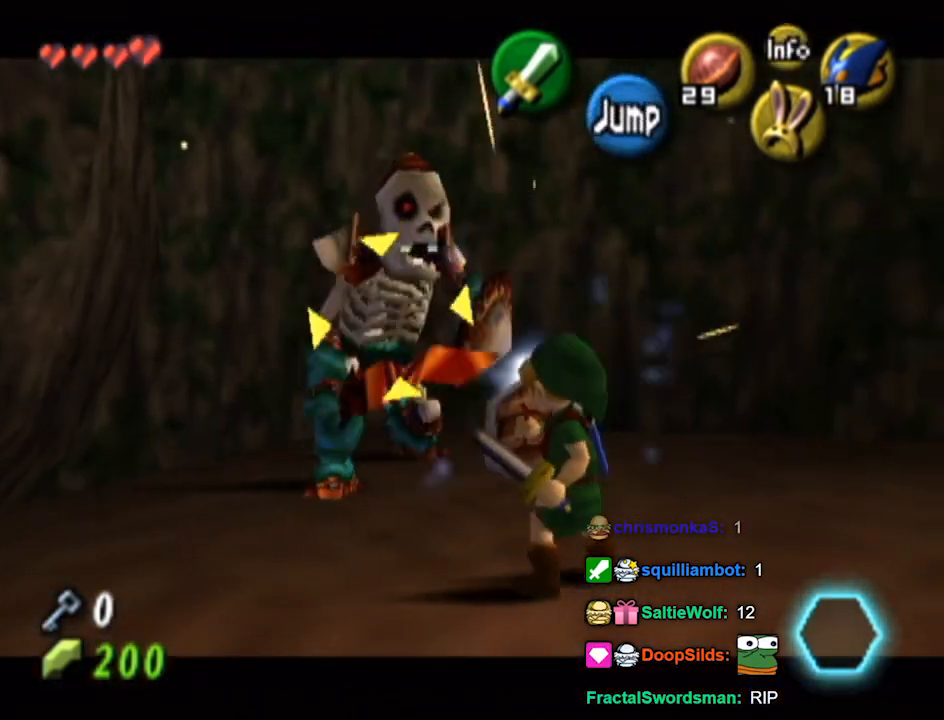
{"buttons": ["L1"], "left_stick": "right", "right_stick": "center", "events": [[100, "left_stick", "center"], [267, "left_stick", "up"], [400, "left_stick", "up-right"], [500, "left_stick", "right"]]}
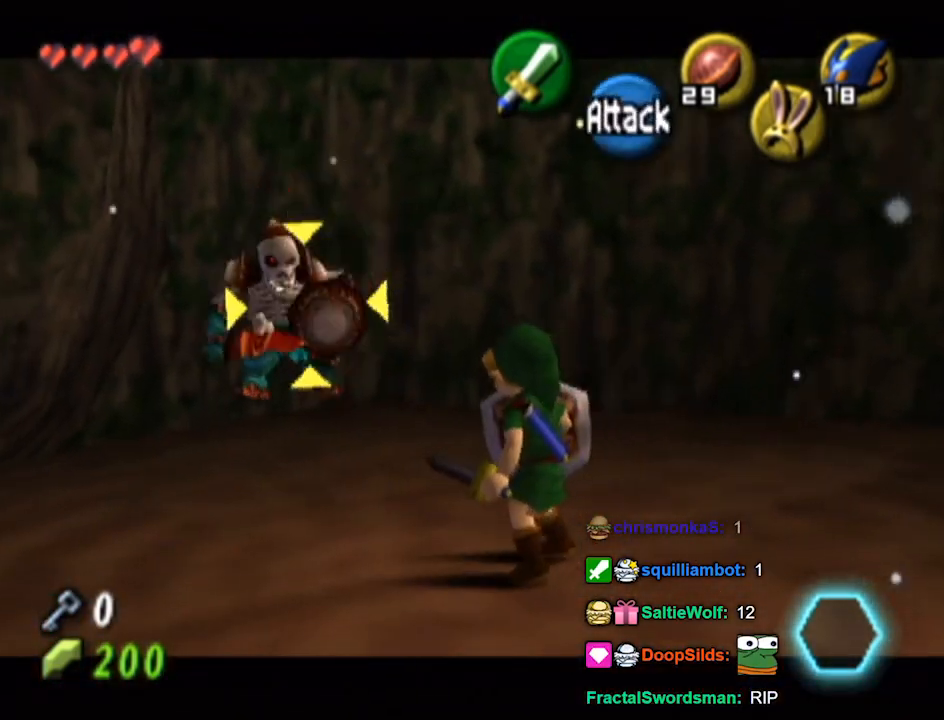
{"buttons": ["L1"], "left_stick": "right", "right_stick": "center", "events": [[200, "left_stick", "up-right"], [400, "left_stick", "right"]]}
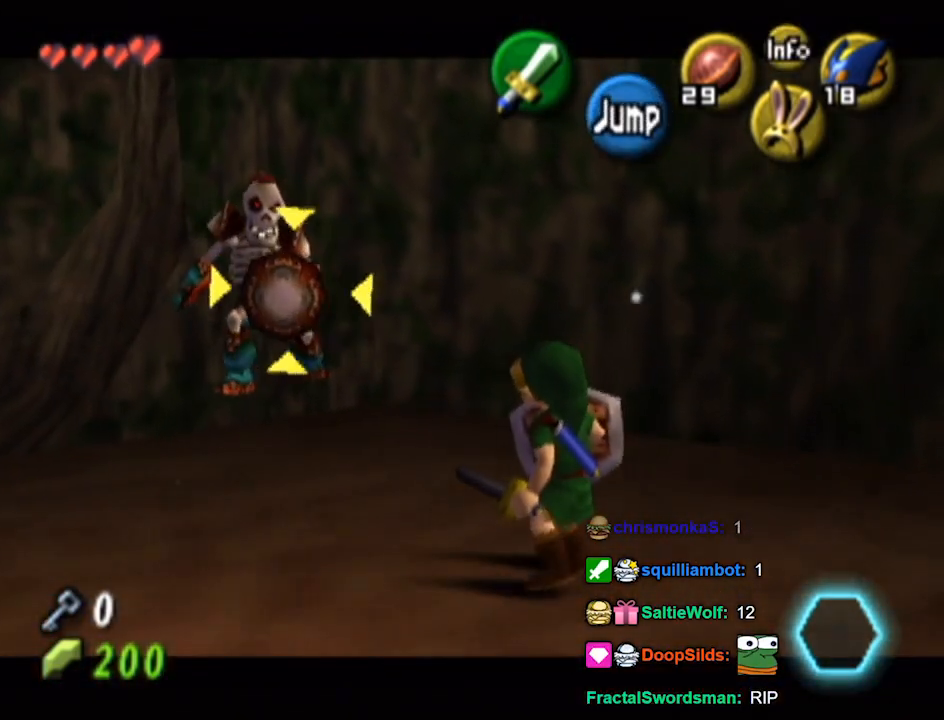
{"buttons": ["L1"], "left_stick": "down-left", "right_stick": "center", "events": [[67, "left_stick", "down"], [367, "left_stick", "down-left"]]}
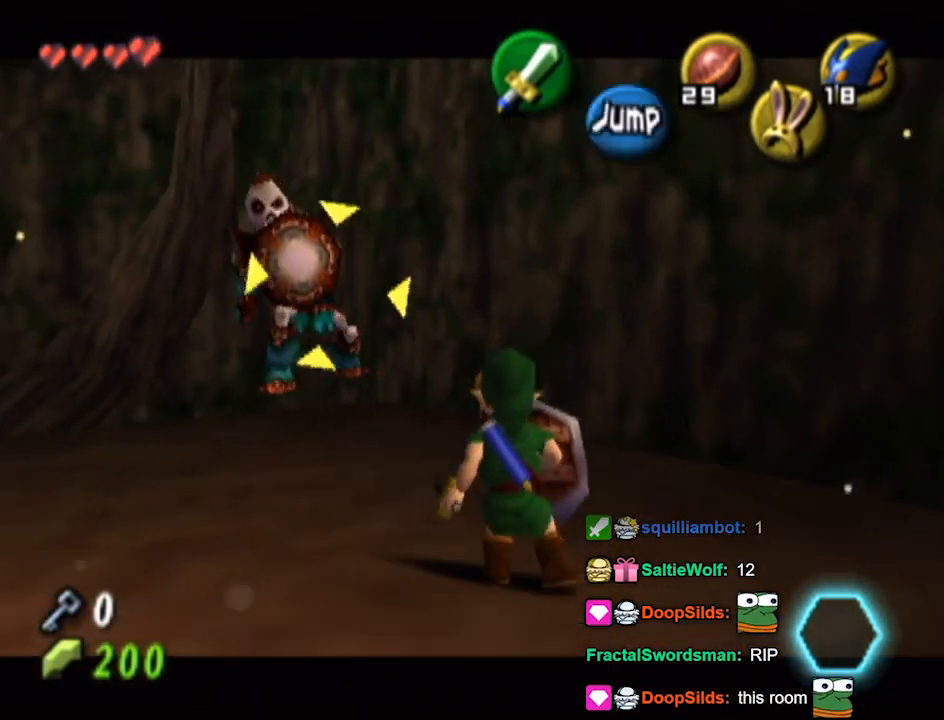
{"buttons": ["L1"], "left_stick": "down-left", "right_stick": "center", "events": [[300, "left_stick", "center"], [433, "left_stick", "down-left"]]}
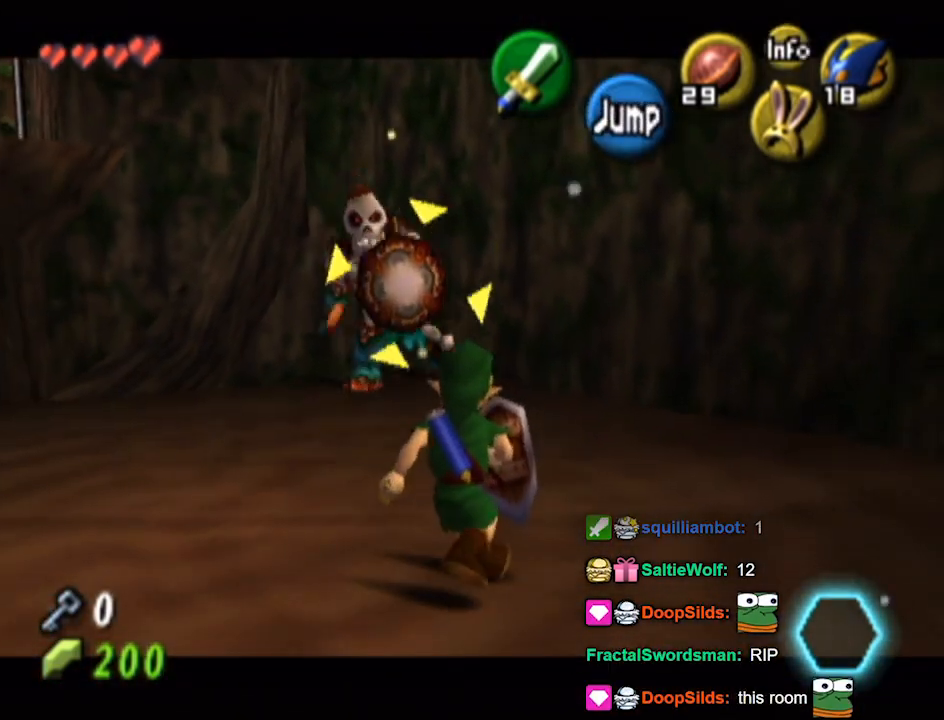
{"buttons": ["L1", "R1"], "left_stick": "left", "right_stick": "center", "events": [[200, "left_stick", "left"], [300, "R1", "down"]]}
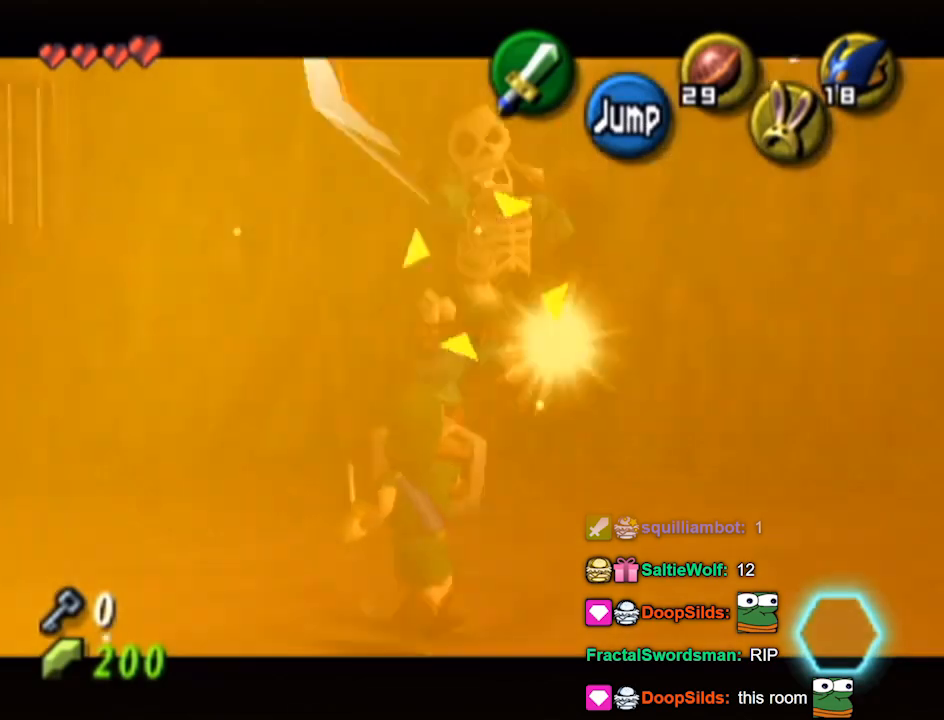
{"buttons": ["L1"], "left_stick": "up-right", "right_stick": "center", "events": [[133, "R1", "up"], [133, "left_stick", "up-left"], [300, "left_stick", "up"], [400, "left_stick", "up-right"]]}
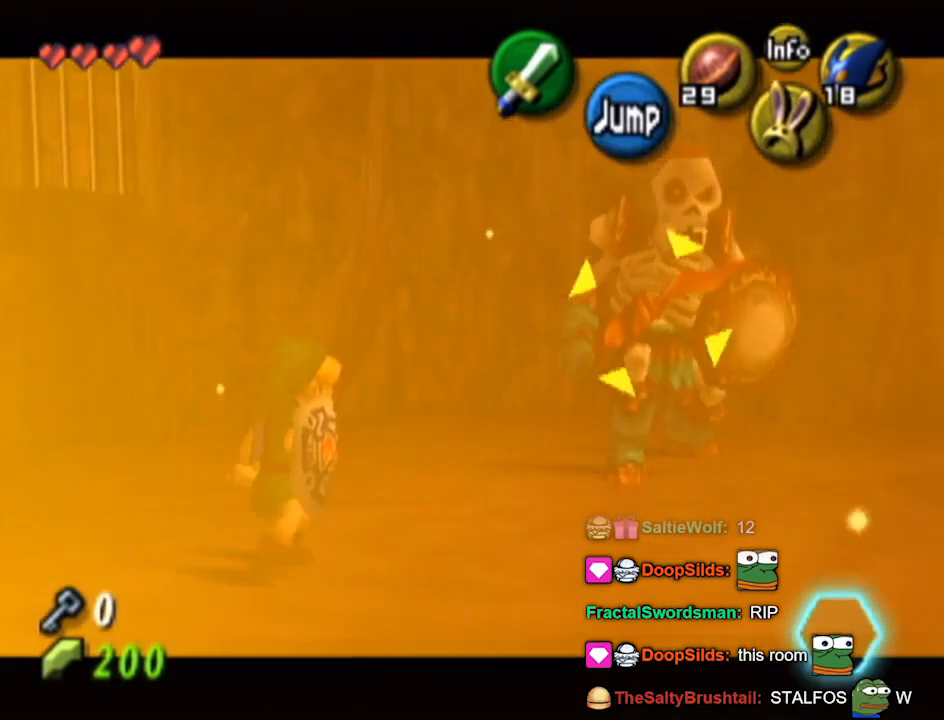
{"buttons": ["L1"], "left_stick": "up-right", "right_stick": "center", "events": [[133, "B", "down"], [300, "B", "up"]]}
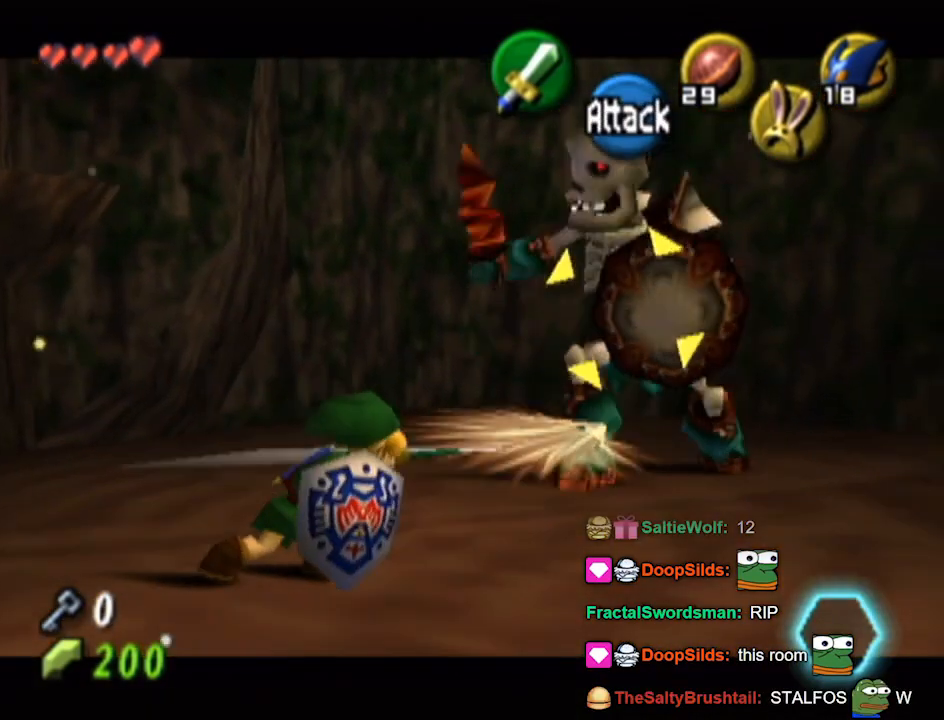
{"buttons": ["L1"], "left_stick": "down-left", "right_stick": "center", "events": [[333, "left_stick", "right"], [500, "left_stick", "down-left"]]}
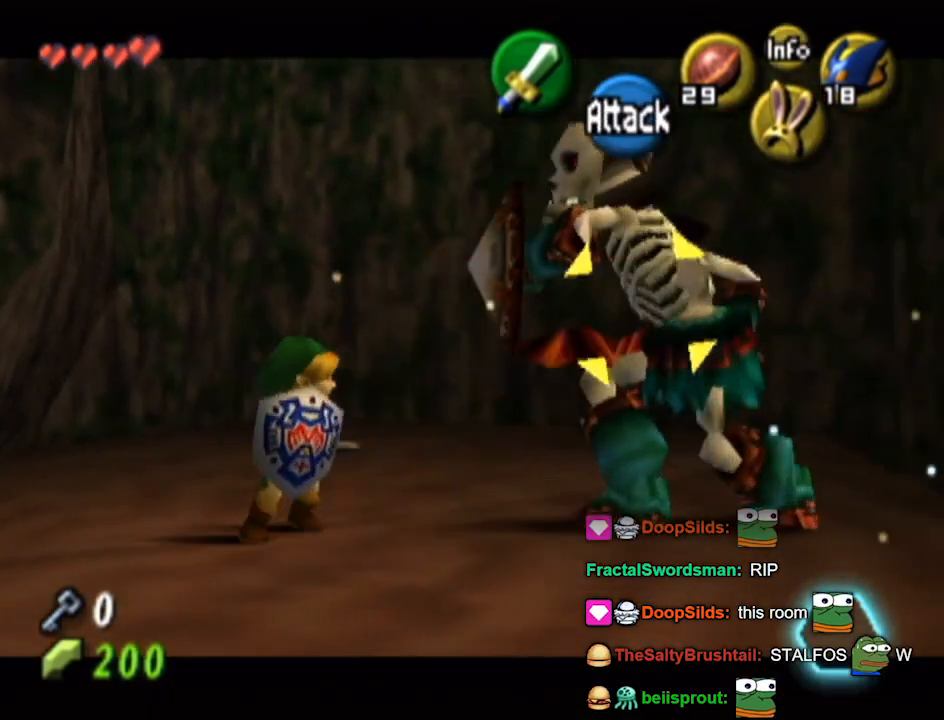
{"buttons": ["L1"], "left_stick": "left", "right_stick": "center", "events": [[200, "left_stick", "left"]]}
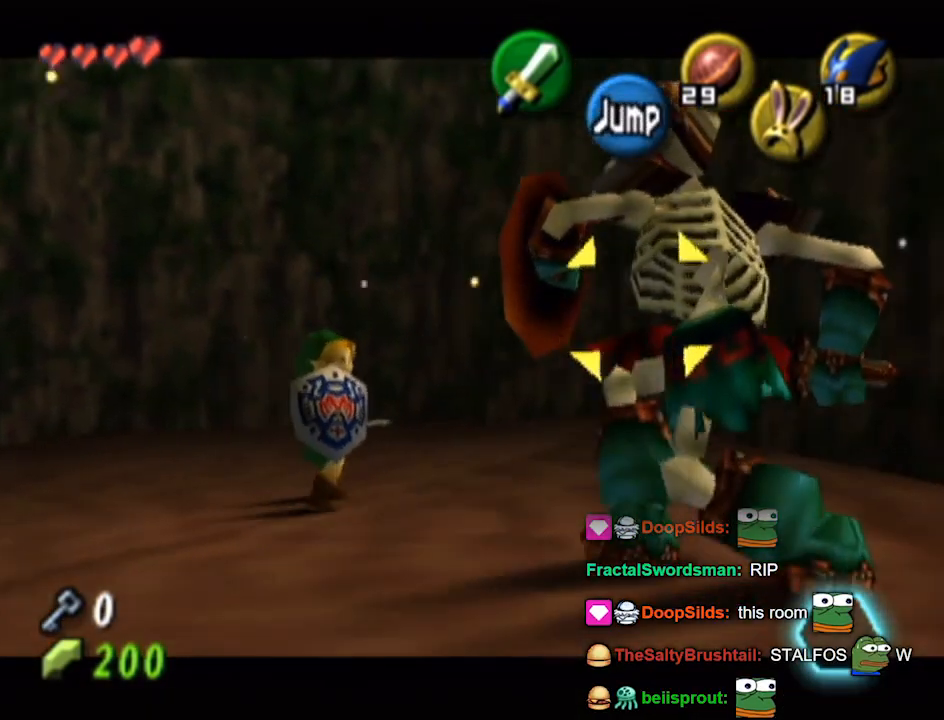
{"buttons": ["L1"], "left_stick": "down-right", "right_stick": "center", "events": [[167, "left_stick", "center"], [300, "left_stick", "down-right"]]}
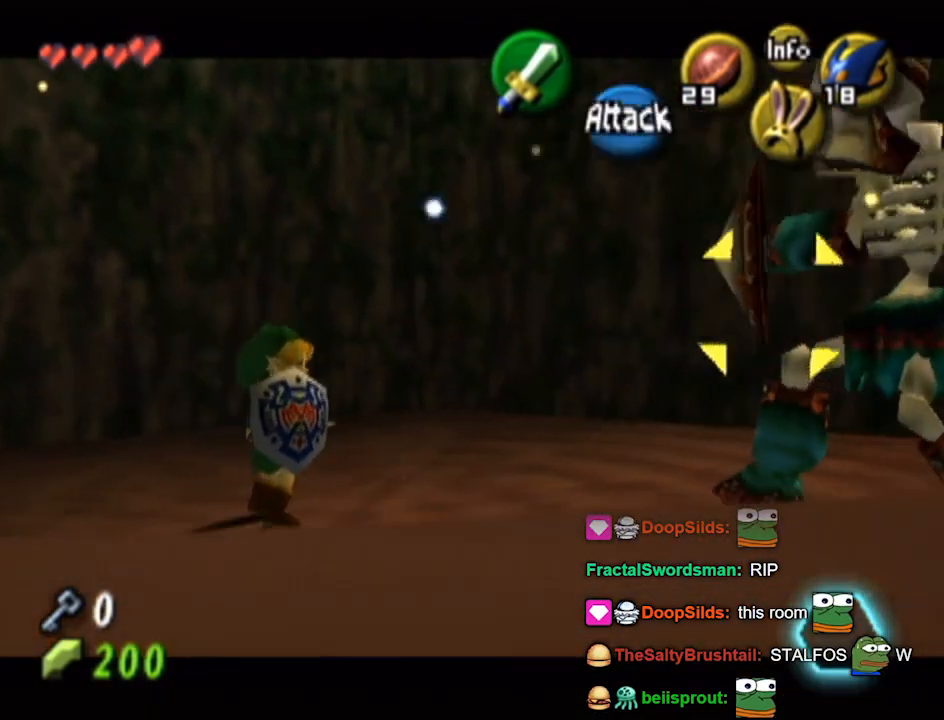
{"buttons": ["L1"], "left_stick": "right", "right_stick": "center", "events": [[100, "B", "down"], [167, "B", "up"], [167, "left_stick", "right"], [267, "B", "down"], [367, "B", "up"], [433, "B", "down"], [500, "B", "up"]]}
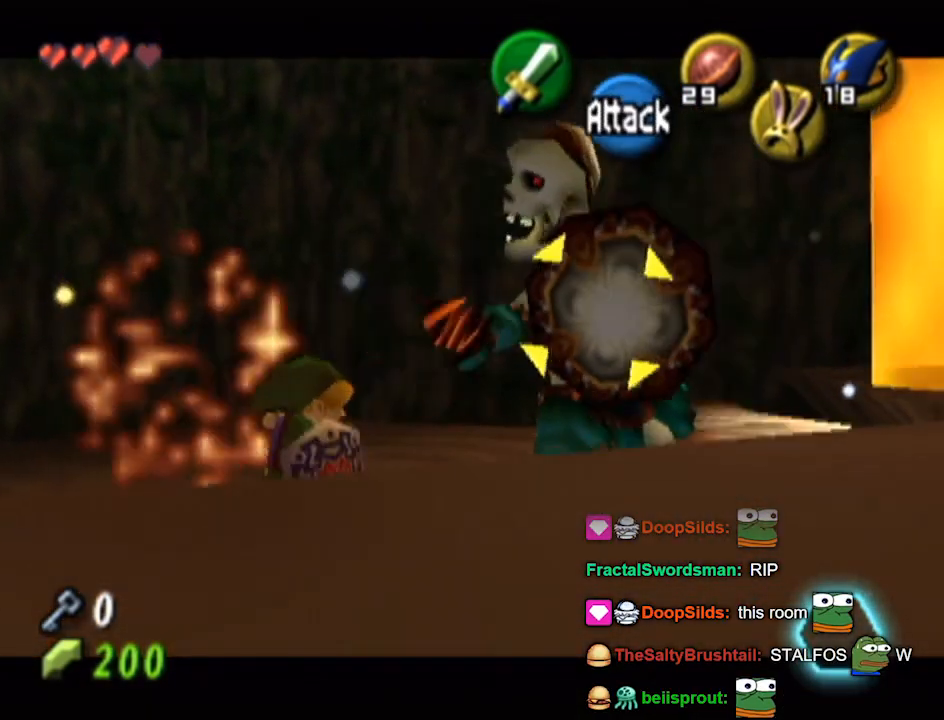
{"buttons": ["L1"], "left_stick": "up-right", "right_stick": "center", "events": [[333, "left_stick", "up-right"]]}
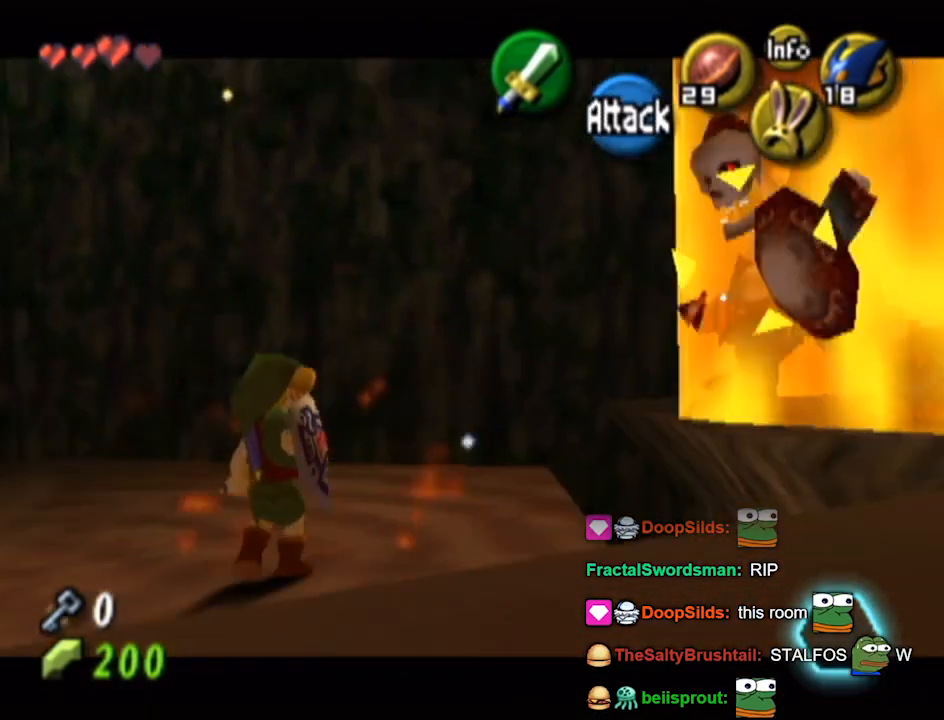
{"buttons": ["L1", "R1"], "left_stick": "down-left", "right_stick": "center", "events": [[267, "left_stick", "down-left"], [367, "R1", "down"]]}
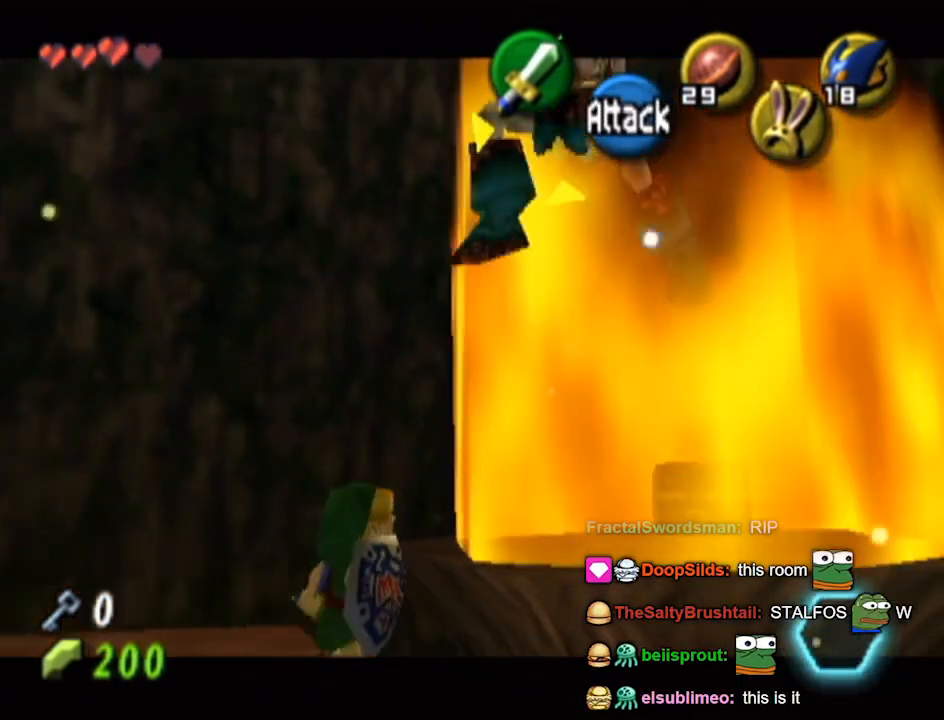
{"buttons": ["L1", "R1"], "left_stick": "center", "right_stick": "center", "events": [[233, "left_stick", "left"], [333, "left_stick", "center"]]}
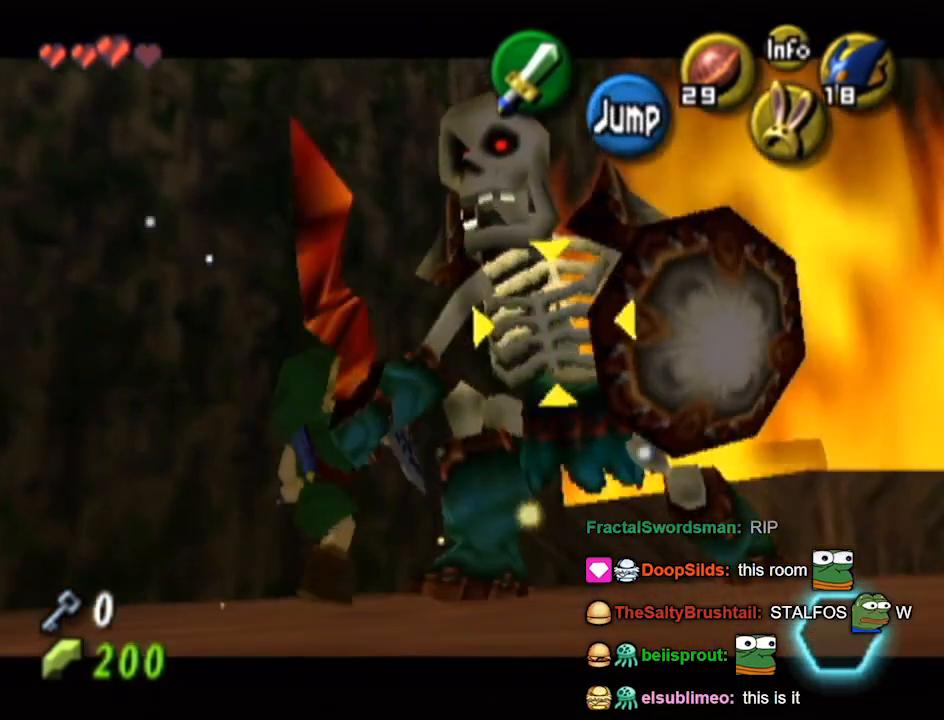
{"buttons": ["L1"], "left_stick": "down", "right_stick": "center", "events": [[33, "R1", "up"], [133, "left_stick", "right"], [167, "B", "down"], [200, "B", "up"], [267, "B", "down"], [300, "B", "up"], [333, "left_stick", "down-right"], [433, "left_stick", "down"]]}
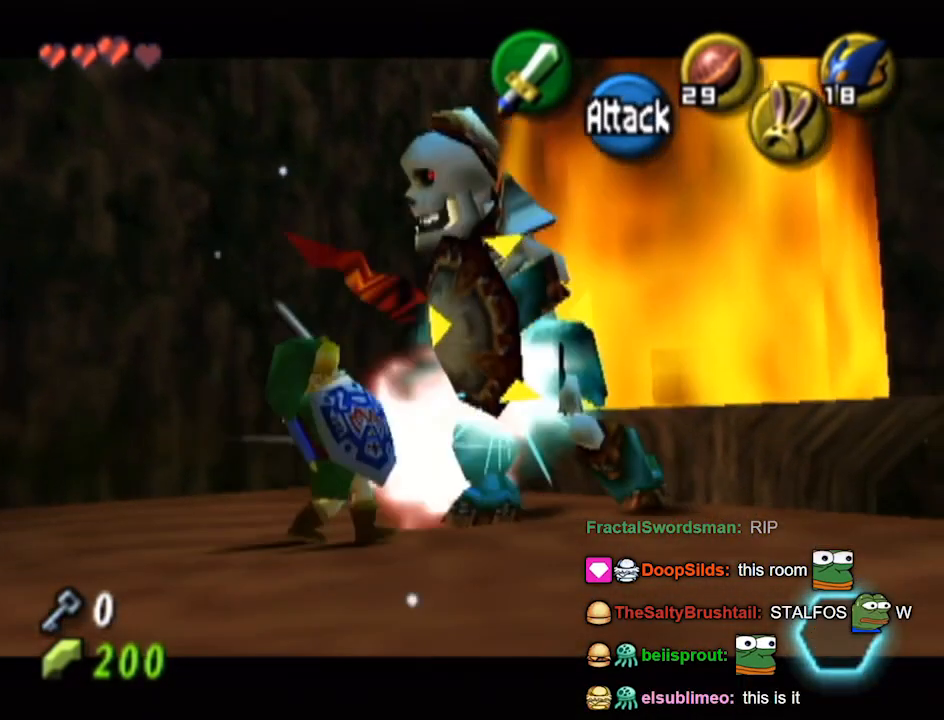
{"buttons": ["L1"], "left_stick": "up-right", "right_stick": "center", "events": [[33, "left_stick", "down-right"], [200, "left_stick", "down"], [300, "left_stick", "up-right"]]}
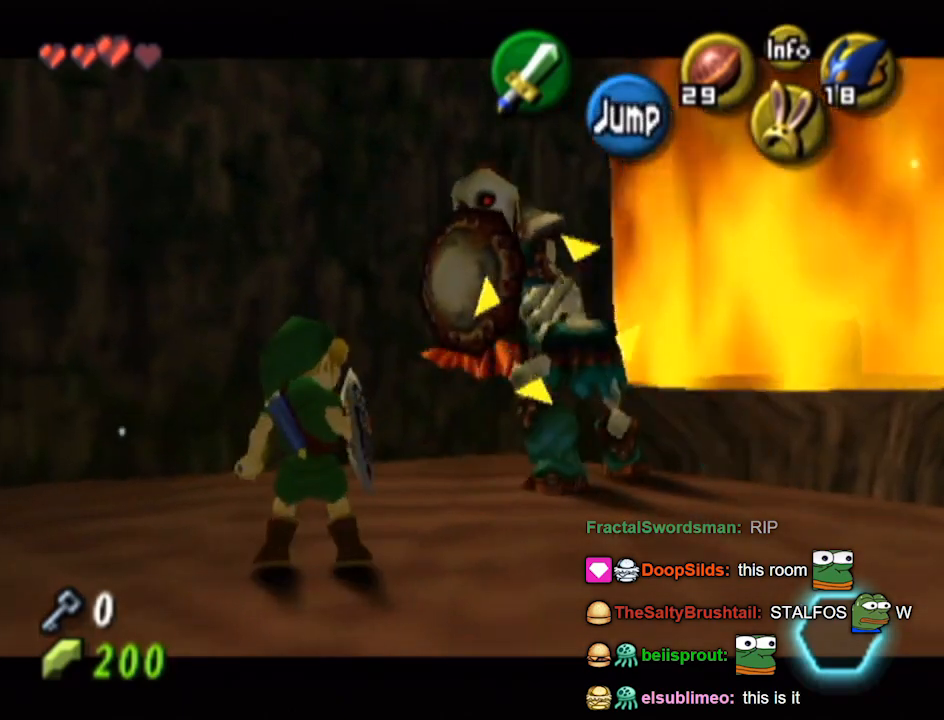
{"buttons": ["L1"], "left_stick": "down-left", "right_stick": "center", "events": [[33, "left_stick", "up"], [200, "left_stick", "down"], [433, "left_stick", "down-left"]]}
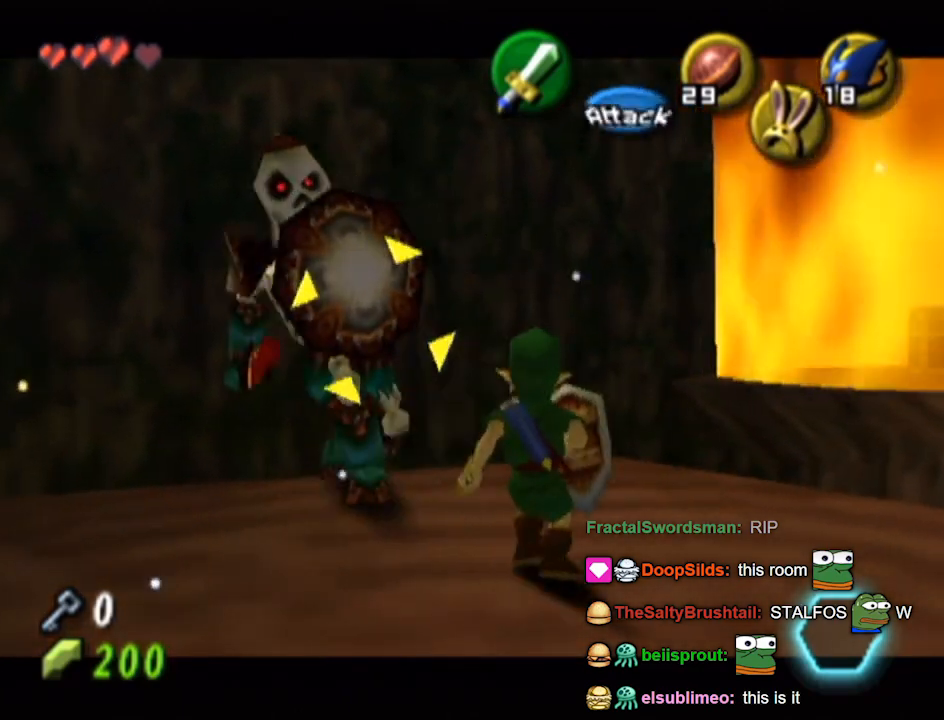
{"buttons": ["L1"], "left_stick": "right", "right_stick": "center", "events": [[33, "left_stick", "down"], [400, "left_stick", "right"]]}